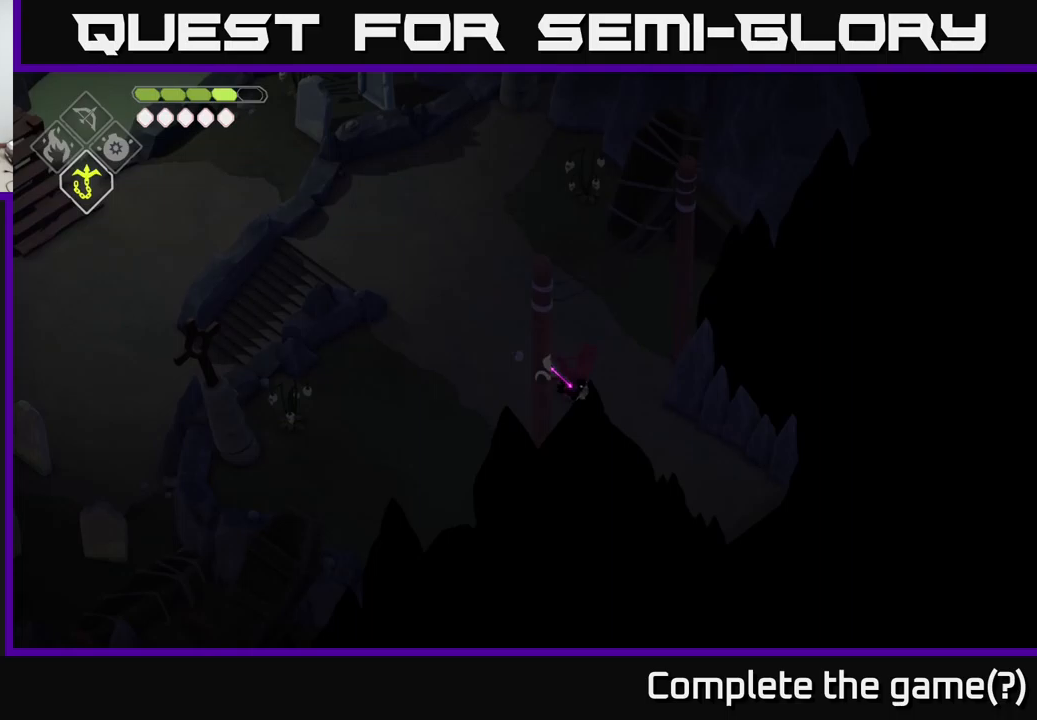
Gameplay with a controller (Xbox layout); each line is a JSON object with the inputs held at the frame after it. "events" lists button and stick changes between this image and that frame as [ms after this image, input, new state], when the widget could be followed in between.
{"buttons": [], "left_stick": "down-right", "right_stick": "center", "events": []}
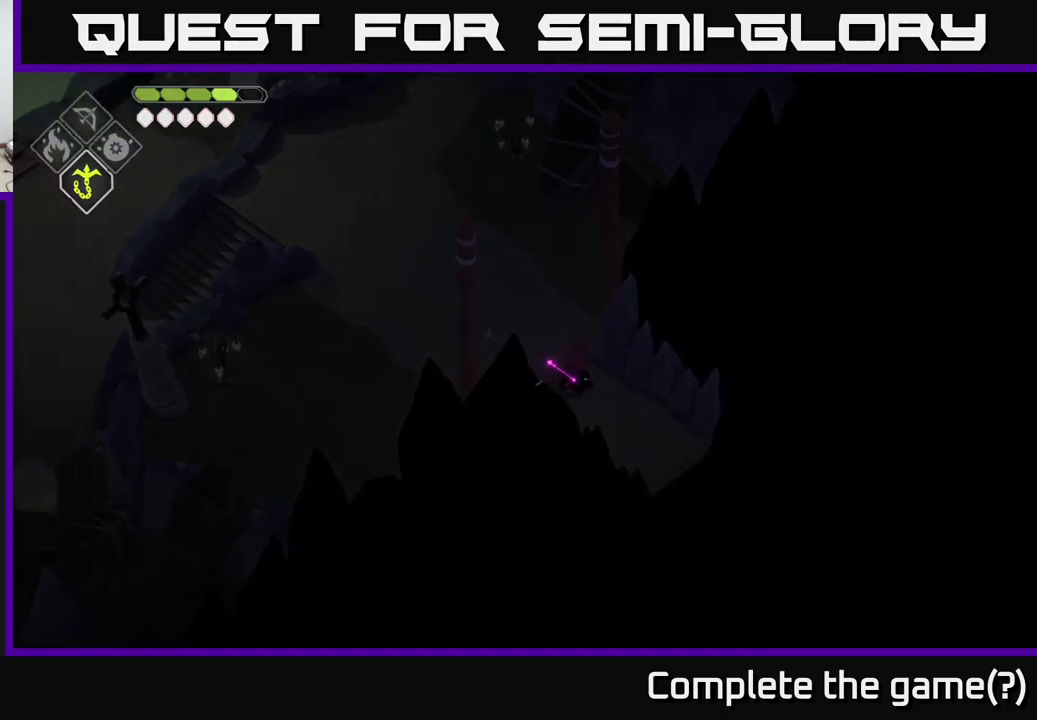
{"buttons": [], "left_stick": "down-right", "right_stick": "center", "events": []}
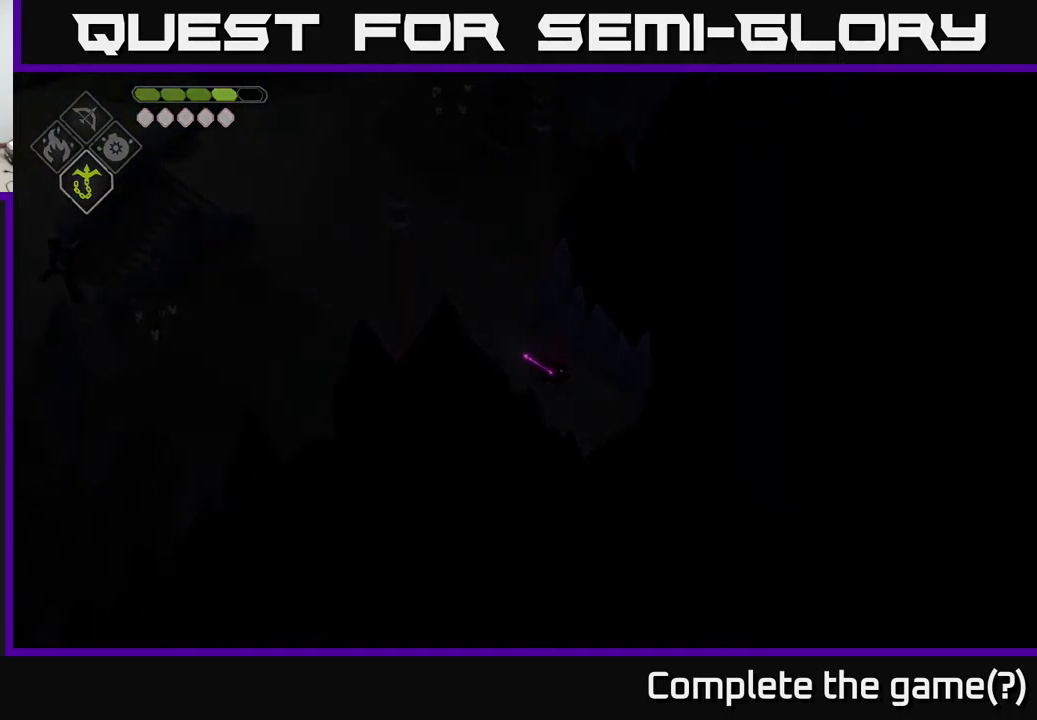
{"buttons": [], "left_stick": "down-right", "right_stick": "center", "events": []}
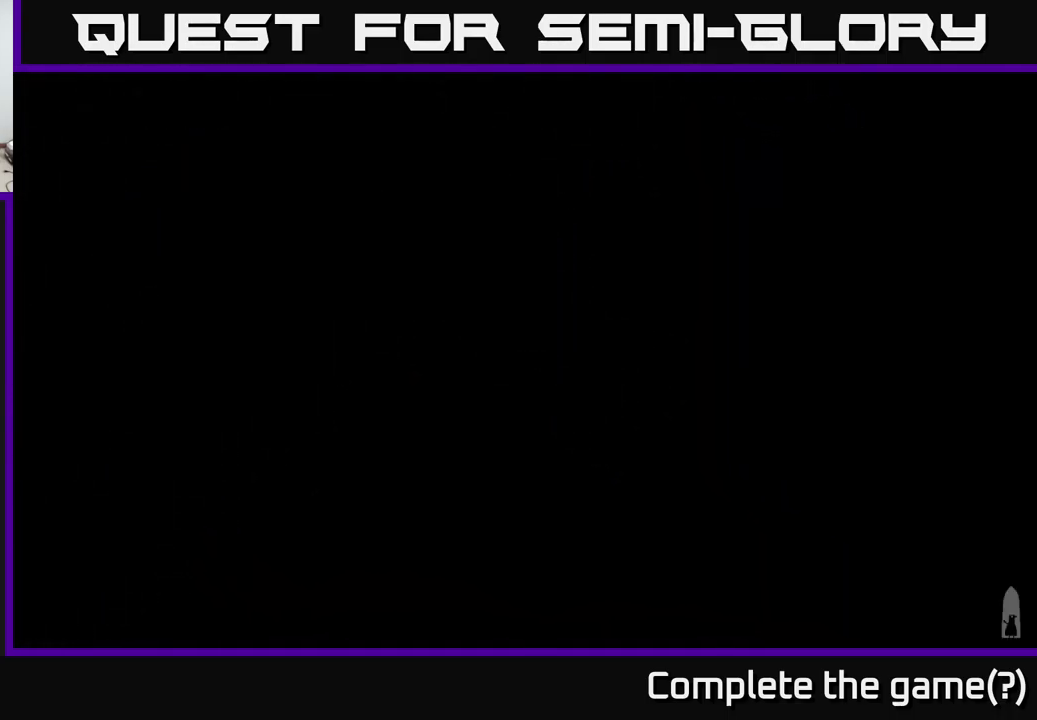
{"buttons": [], "left_stick": "center", "right_stick": "center", "events": [[17, "left_stick", "center"]]}
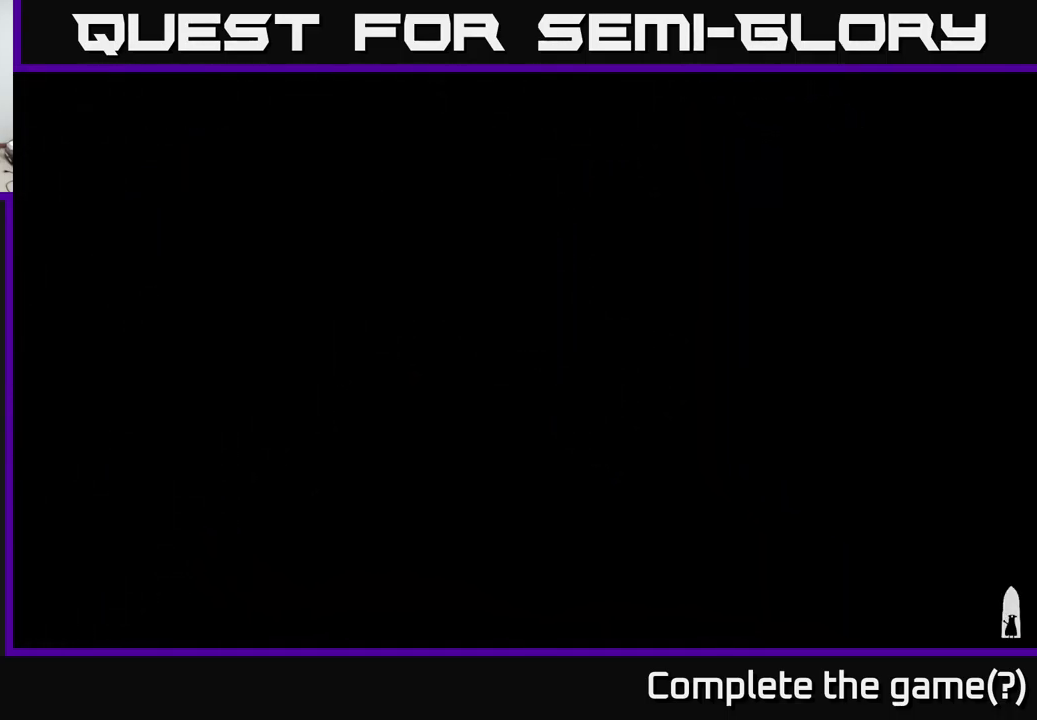
{"buttons": [], "left_stick": "down", "right_stick": "center", "events": [[50, "left_stick", "down"]]}